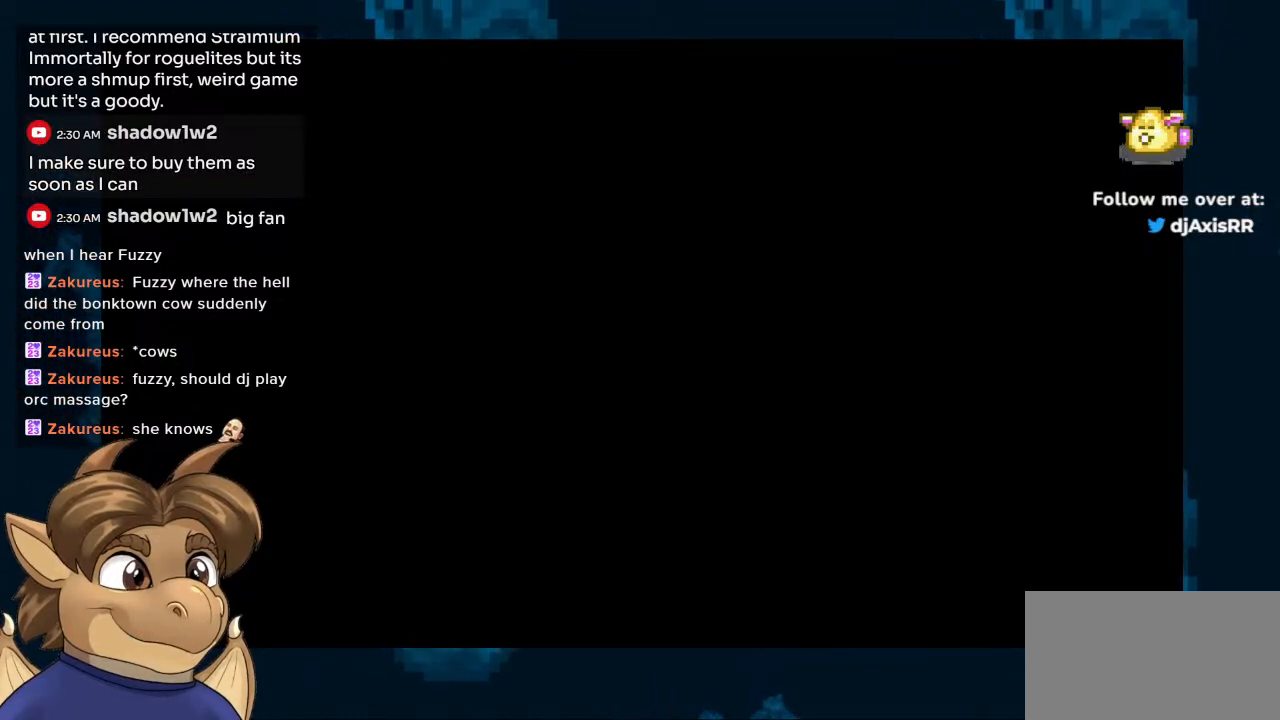
Gameplay with a controller (Nintendo layout); each line is a JSON object with the inputs held at the frame after it. "events" lists button and stick changes between this image and that frame as [ms after this image, input, new state], when the widget could be followed in between. Not read: L1 L2 L3 R2 R3 Z.
{"buttons": ["R1"], "left_stick": "center", "right_stick": "center", "events": [[450, "R1", "down"]]}
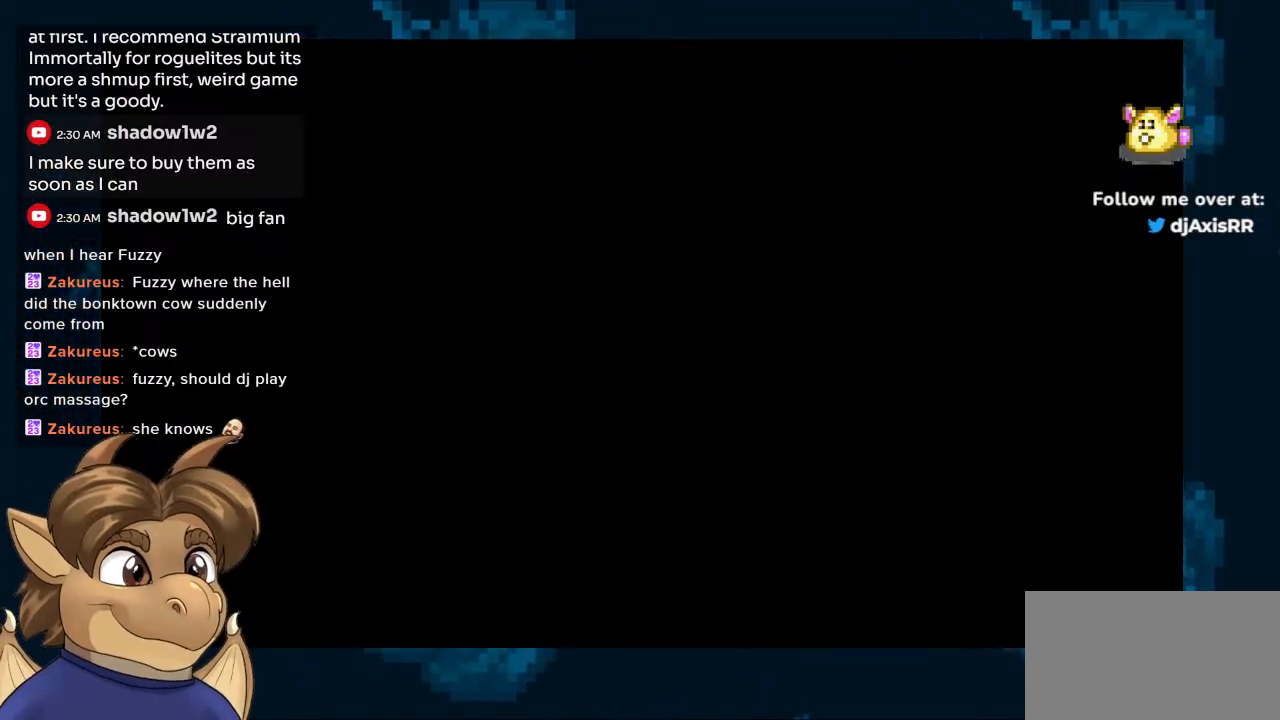
{"buttons": [], "left_stick": "center", "right_stick": "center", "events": [[83, "R1", "up"]]}
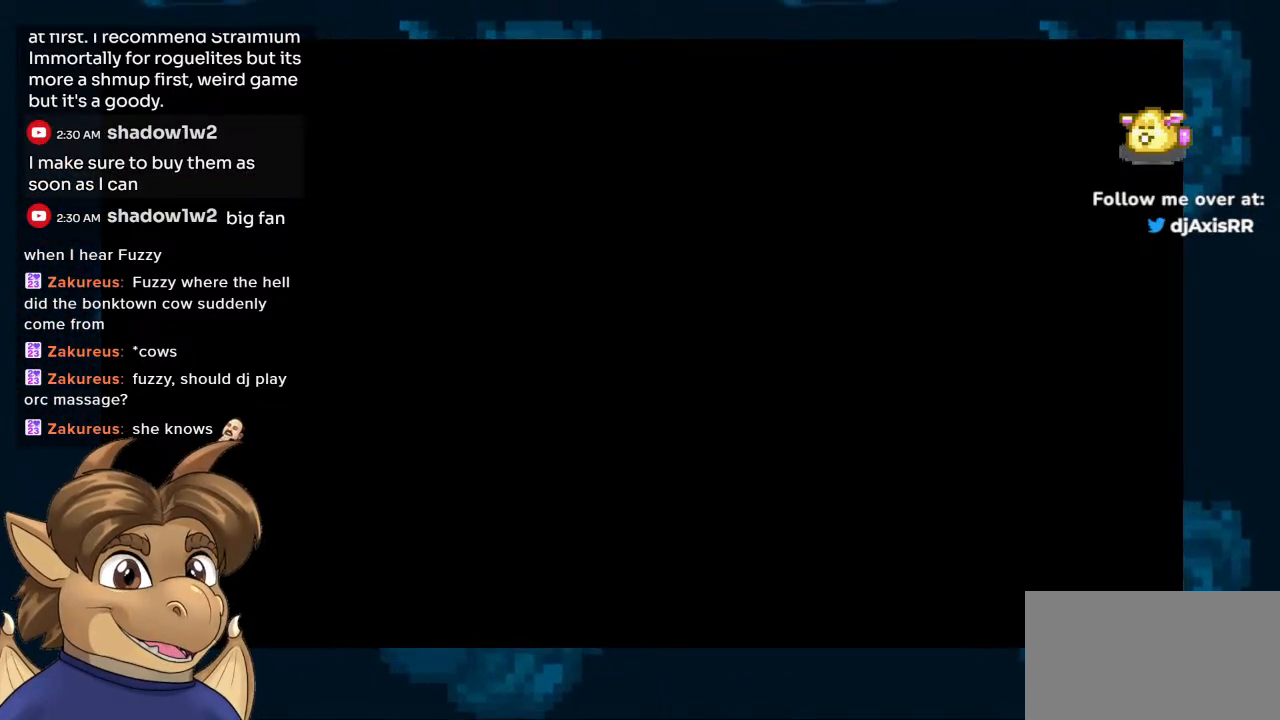
{"buttons": [], "left_stick": "center", "right_stick": "center"}
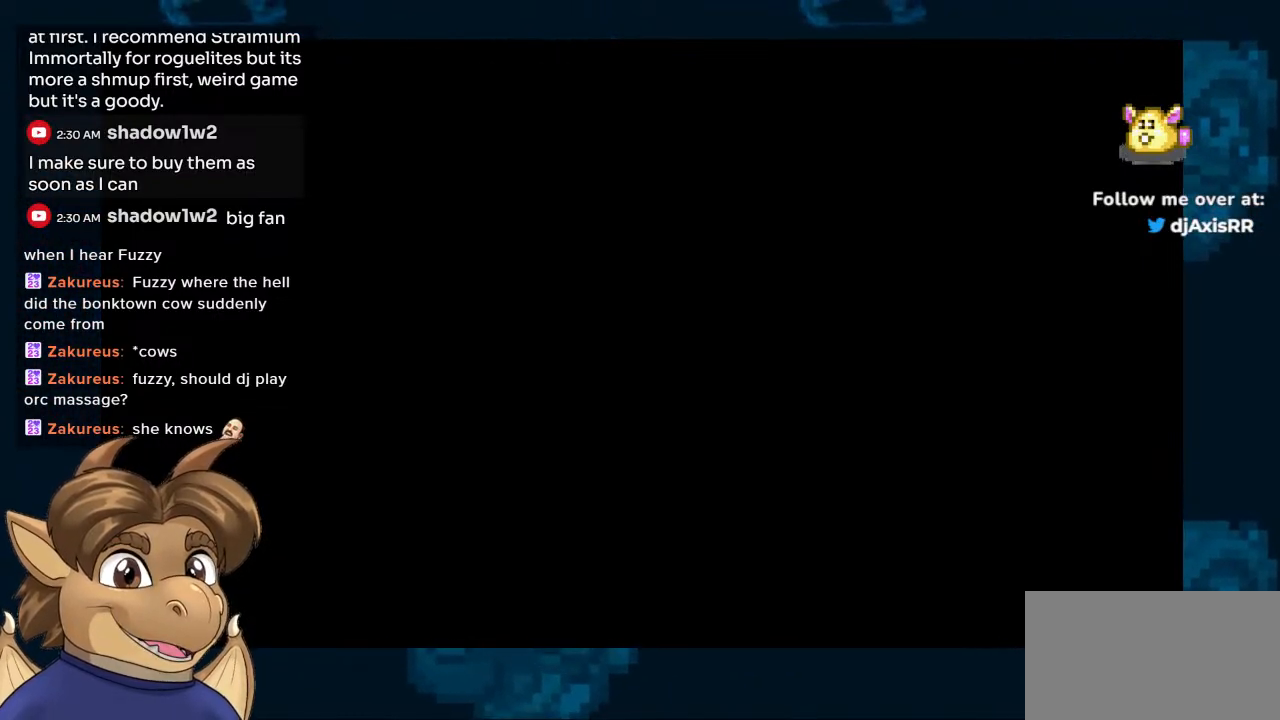
{"buttons": [], "left_stick": "center", "right_stick": "center", "events": []}
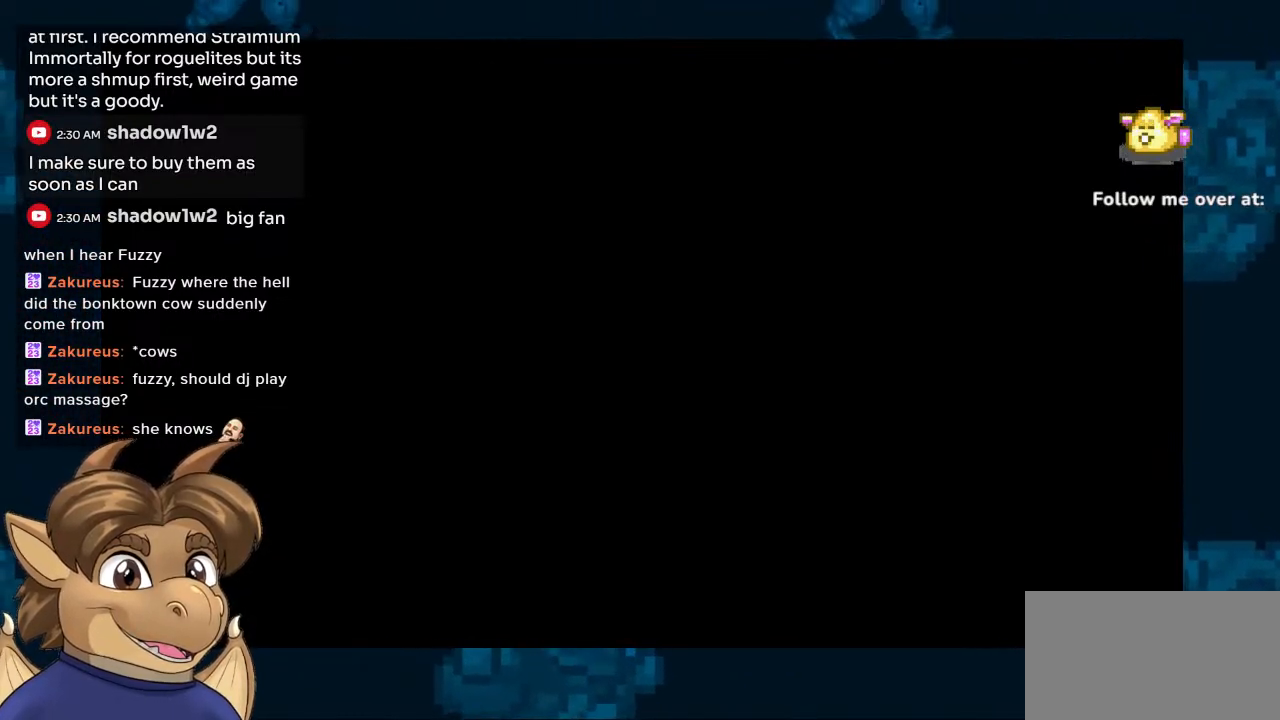
{"buttons": [], "left_stick": "center", "right_stick": "center", "events": []}
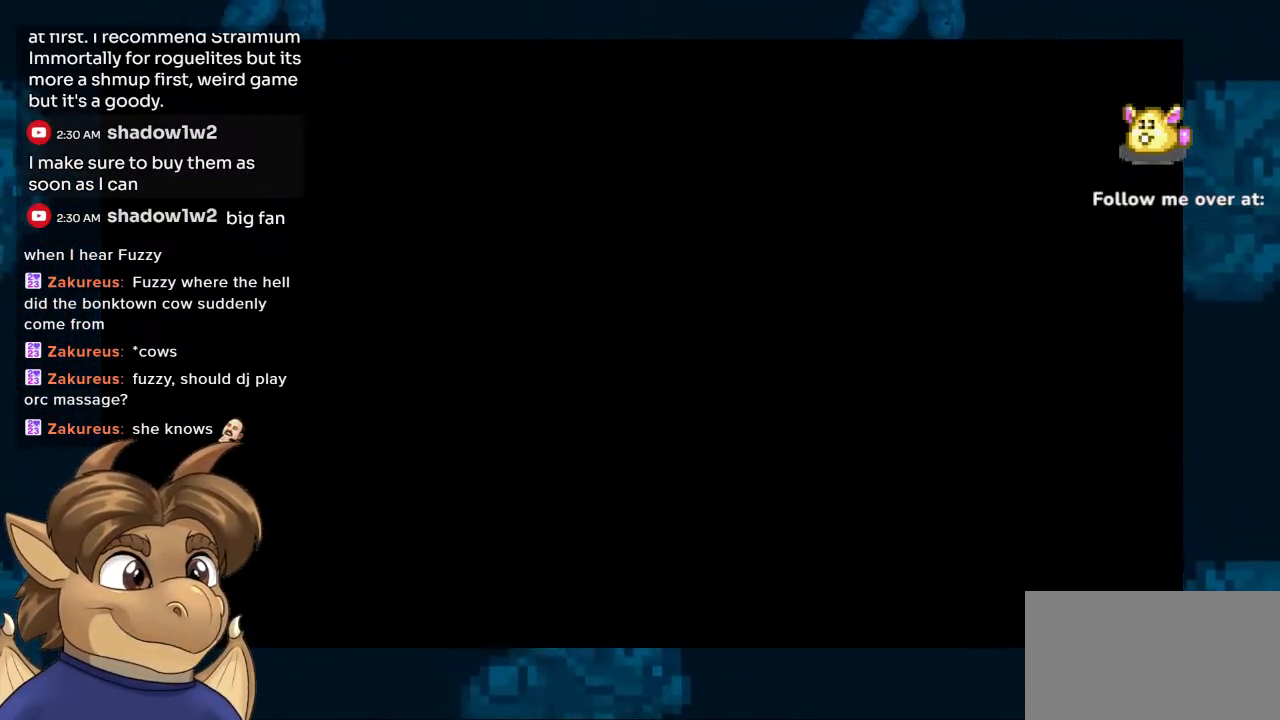
{"buttons": [], "left_stick": "center", "right_stick": "center", "events": []}
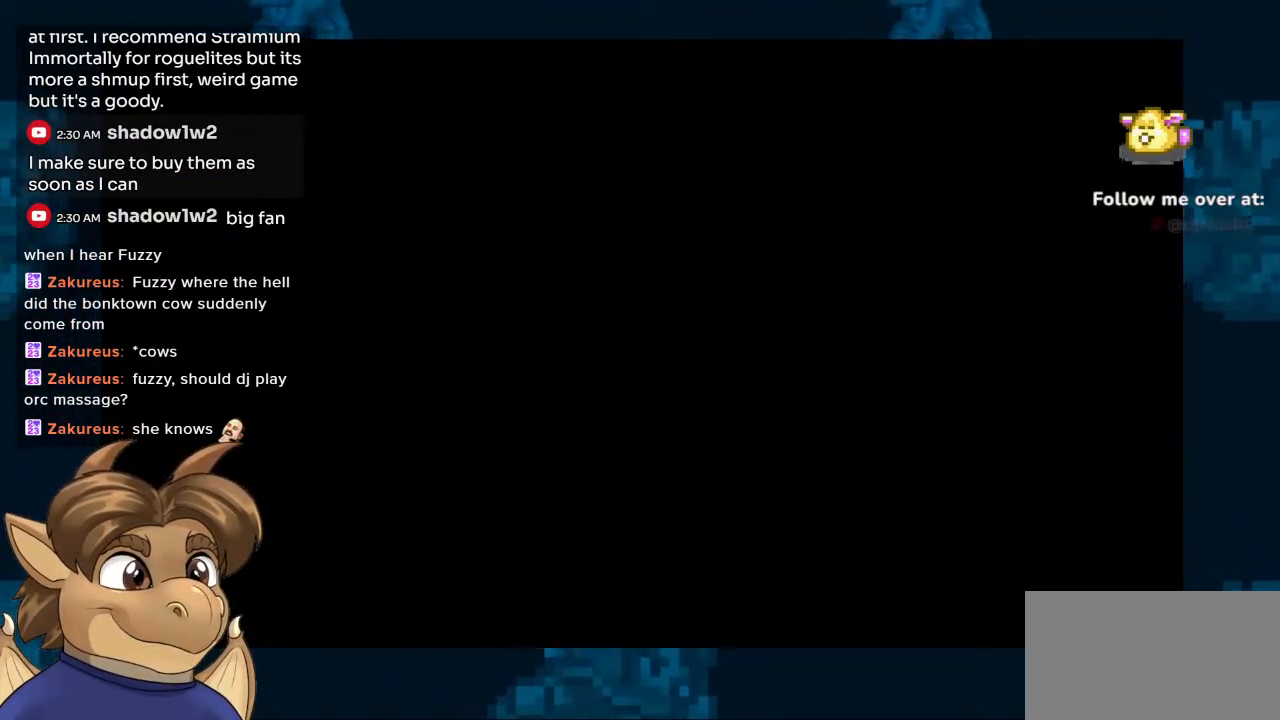
{"buttons": [], "left_stick": "center", "right_stick": "center", "events": [[283, "Y", "down"], [400, "Y", "up"]]}